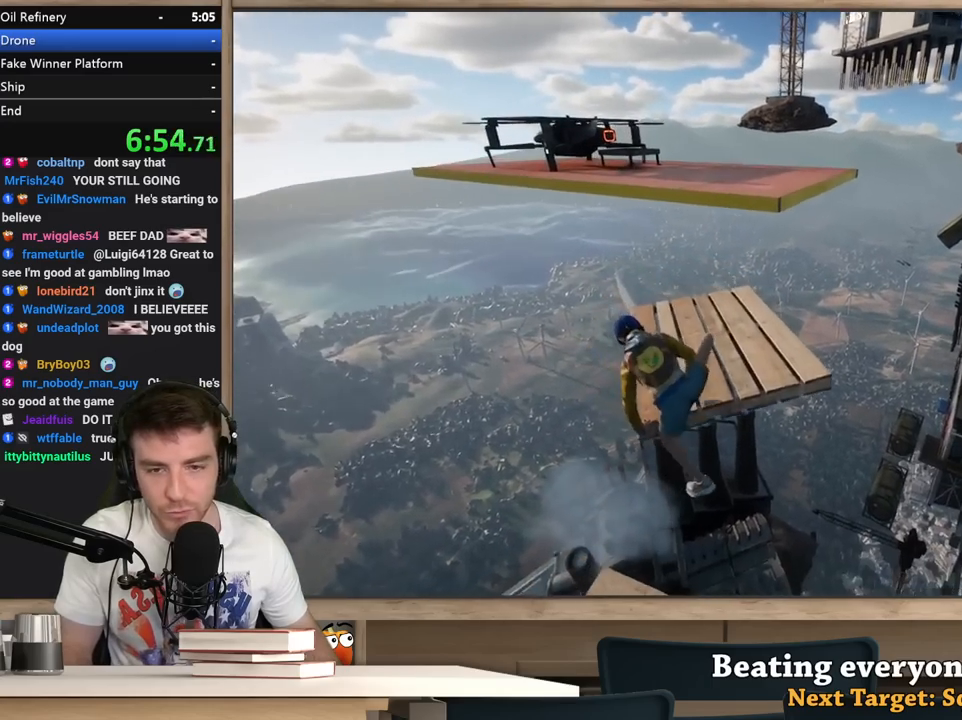
Gameplay with keyboard and mouse; each line is a JSON object with the keys and mouse buttons held at the frame after it. "events" lists presses ("down") and releases ("up") of "1", "2", "3", "4", "5", "a", "alt", "c", "ctrl", "d", "e", "f", "q", "r", "s", "shift", "space", "tab", "v", "w", "x", "z", "mouse_left", "mouse_middle", "mouse_right", "mouse_wheel_up" and "mouse_wheel_down" between this image and that frame as [ms after this image, input, new state], when the widget could be followed in between. "mouse_left", "mouse_middle", "mouse_right", "mouse_wheel_up", "mouse_wheel_down" = the "left", "middle", "right", "wheel_up", "wheel_down" buttons of the "mouse" list. No other keys are recorded. Not read: mouse_move.
{"keys": ["d", "w"], "mouse": [], "events": [[150, "d", "up"], [483, "d", "down"]]}
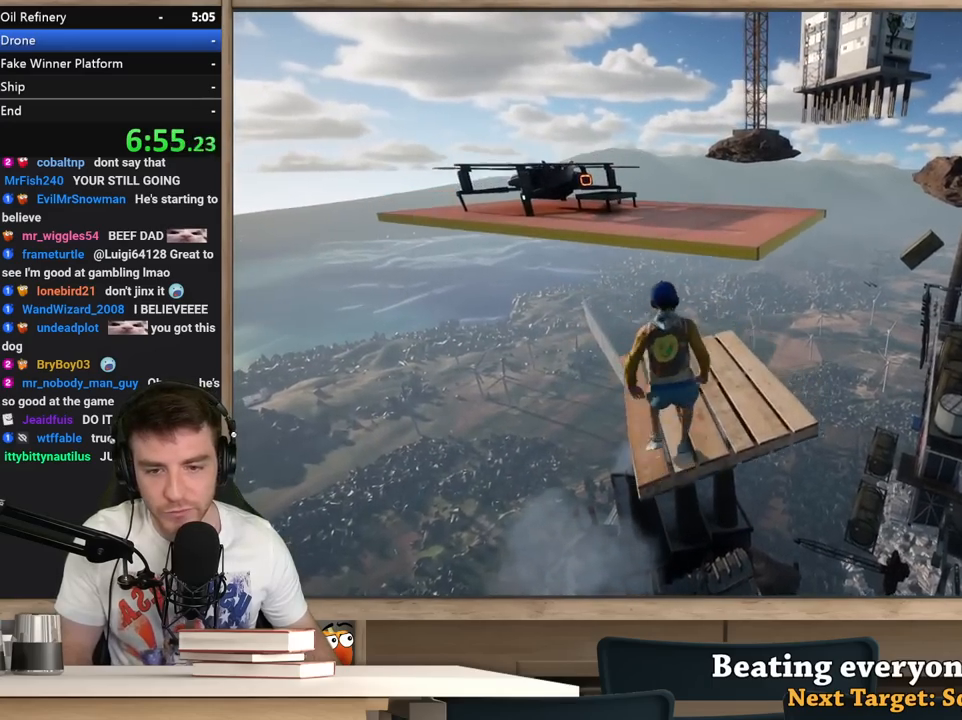
{"keys": ["space", "w"], "mouse": [], "events": [[17, "d", "up"], [400, "space", "down"]]}
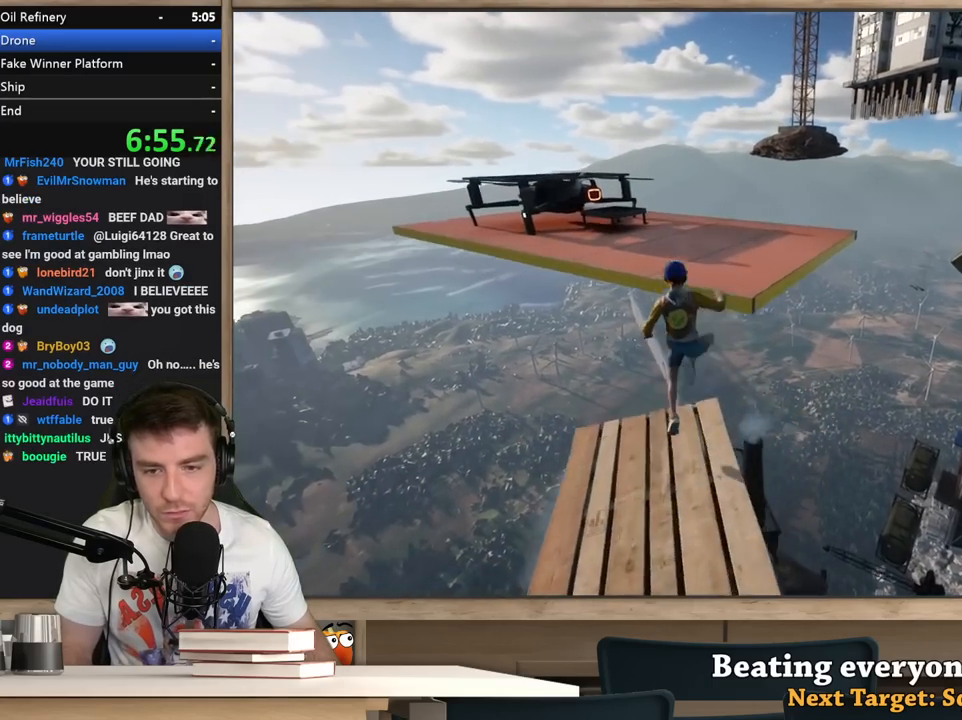
{"keys": ["space", "w"], "mouse": [], "events": []}
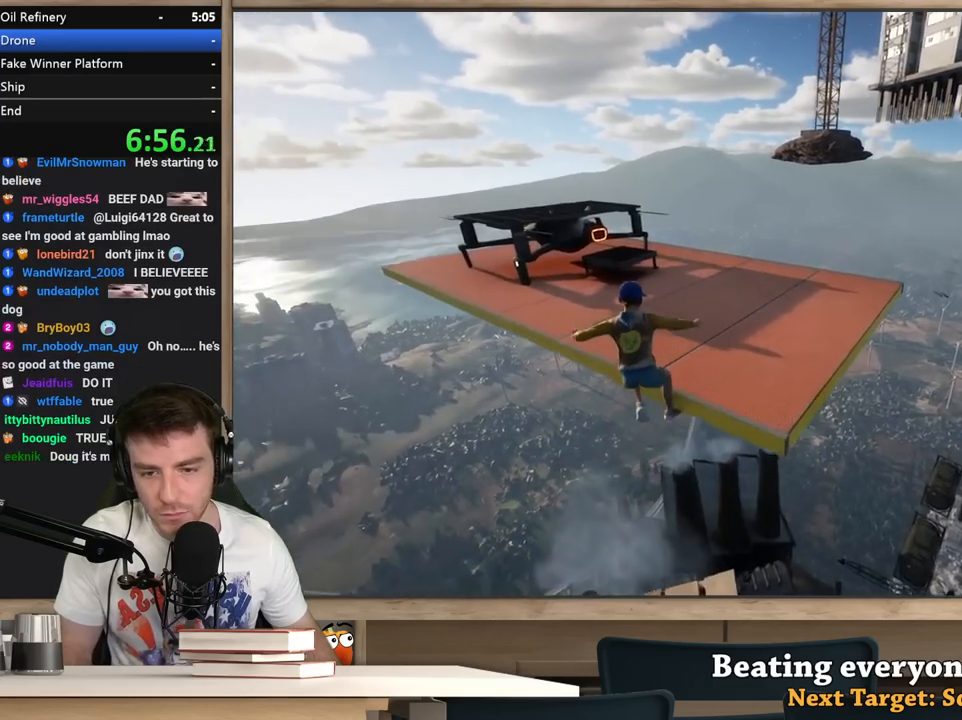
{"keys": ["d", "w"], "mouse": [], "events": [[50, "d", "down"], [150, "space", "up"]]}
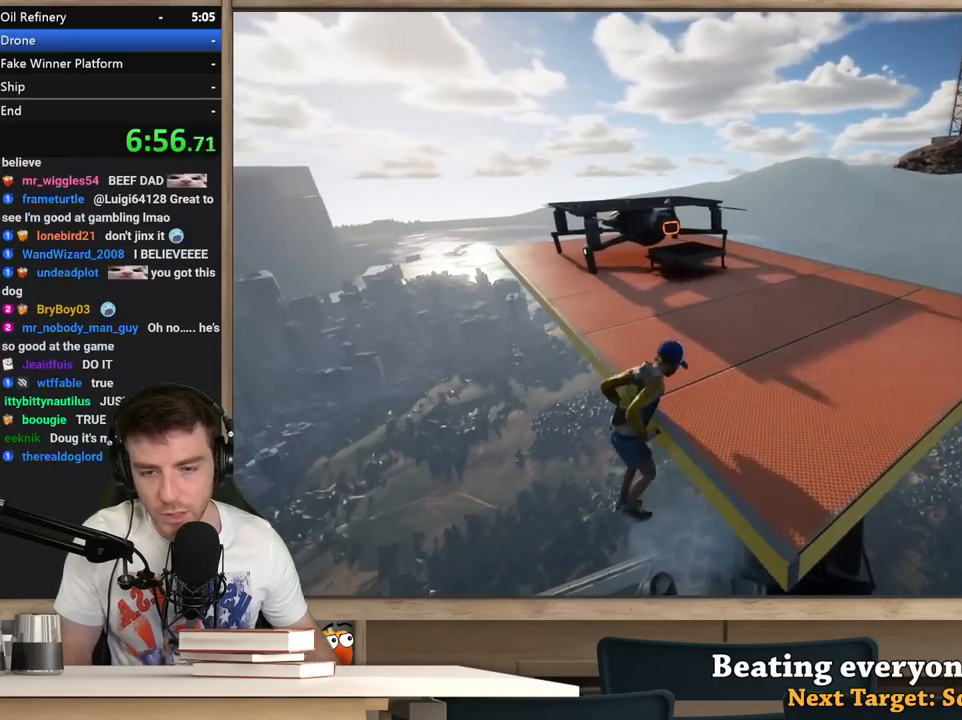
{"keys": ["d", "w"], "mouse": [], "events": []}
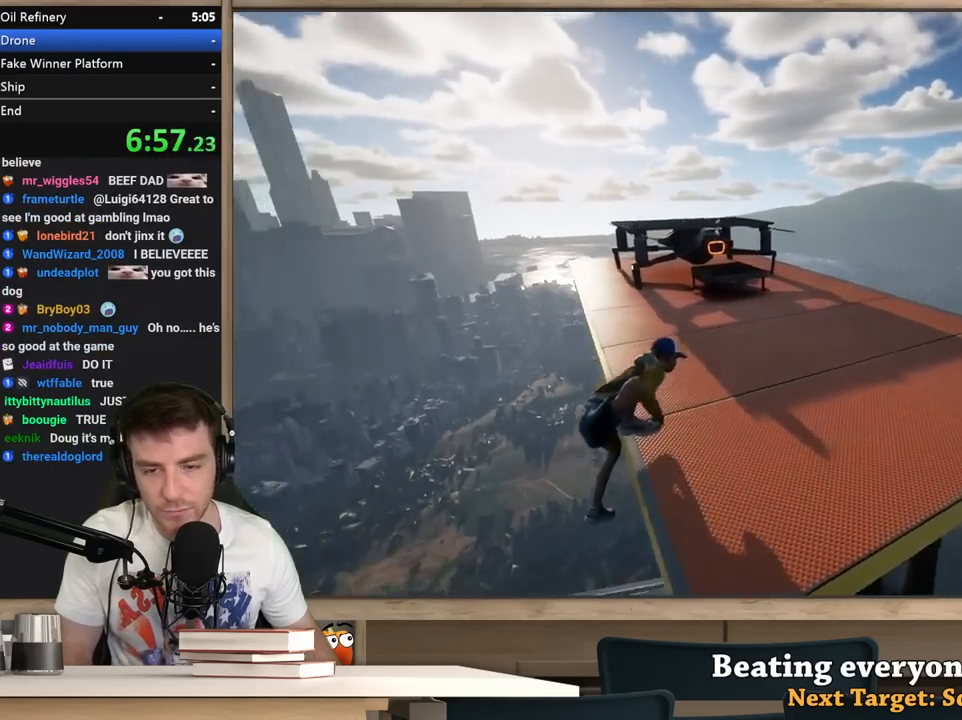
{"keys": ["d", "w"], "mouse": [], "events": []}
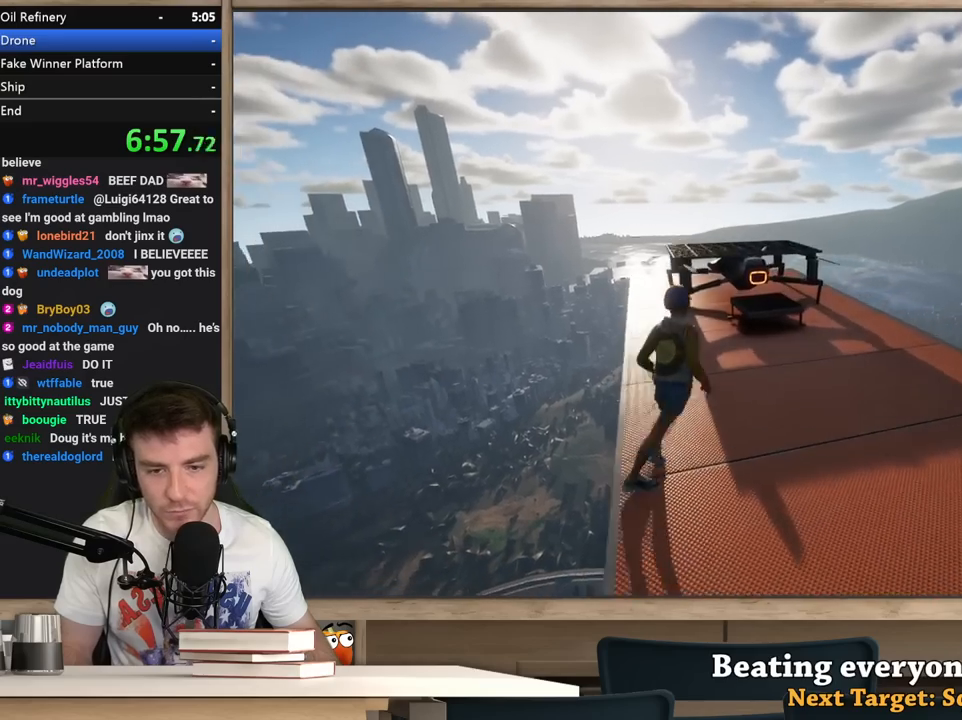
{"keys": ["w"], "mouse": [], "events": [[233, "d", "up"], [433, "a", "down"], [483, "a", "up"]]}
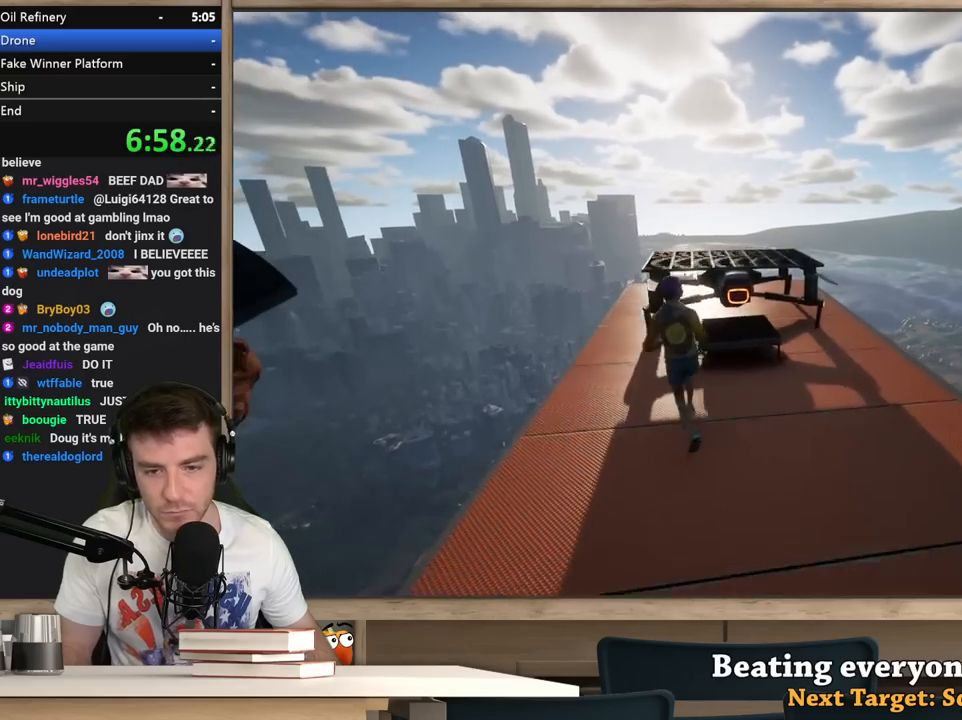
{"keys": ["space", "w"], "mouse": [], "events": [[117, "d", "down"], [250, "d", "up"], [500, "space", "down"]]}
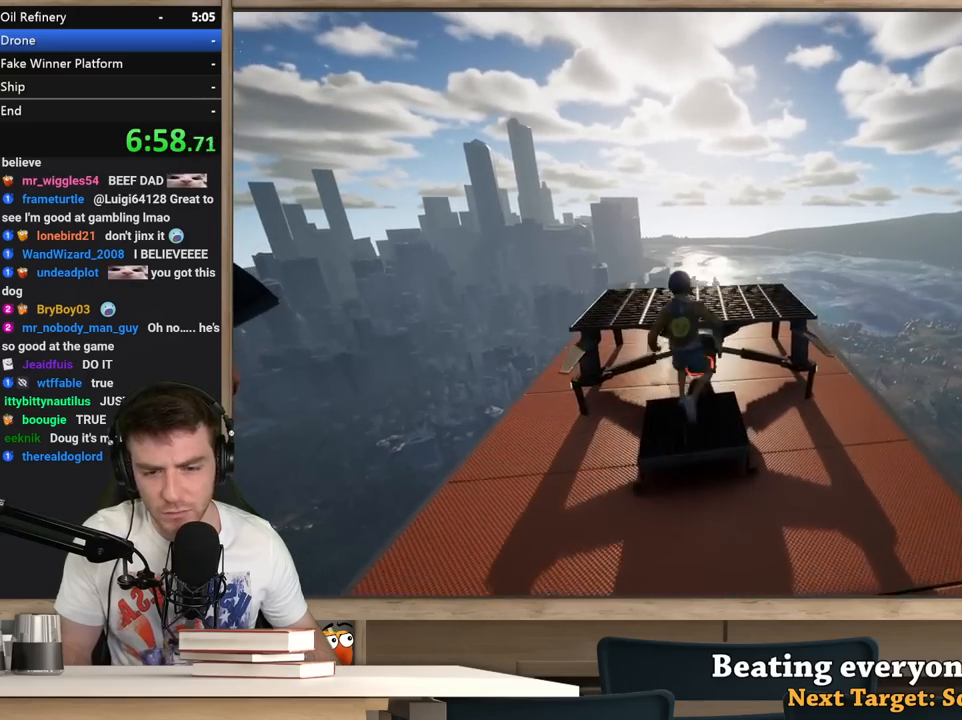
{"keys": ["a", "s"], "mouse": [], "events": [[83, "w", "up"], [133, "space", "up"], [317, "s", "down"], [417, "a", "down"]]}
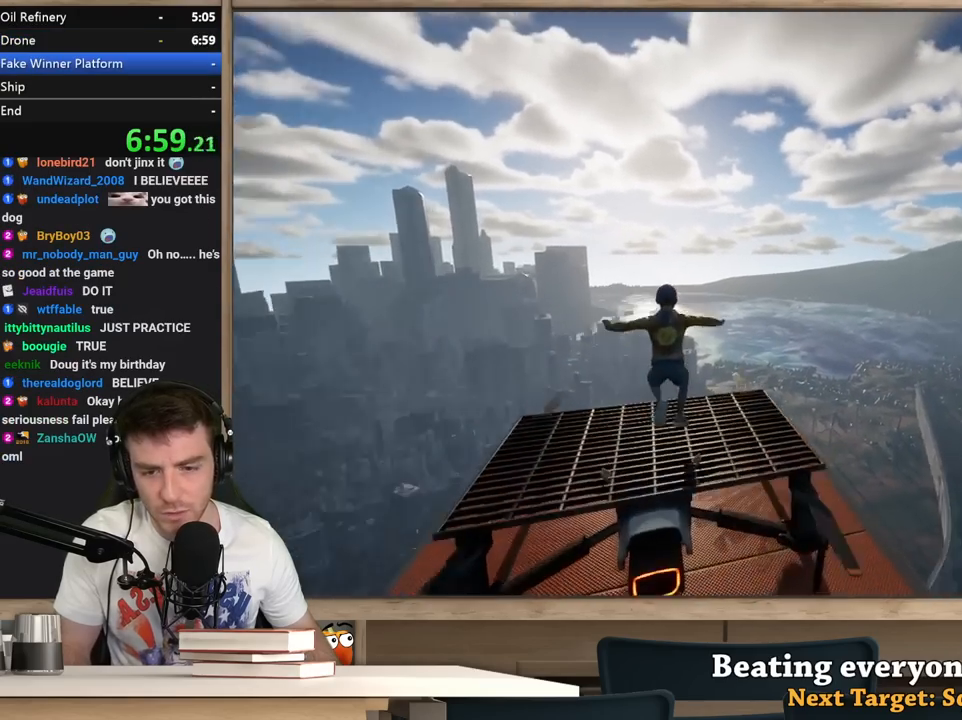
{"keys": [], "mouse": [], "events": [[100, "a", "up"], [200, "s", "up"]]}
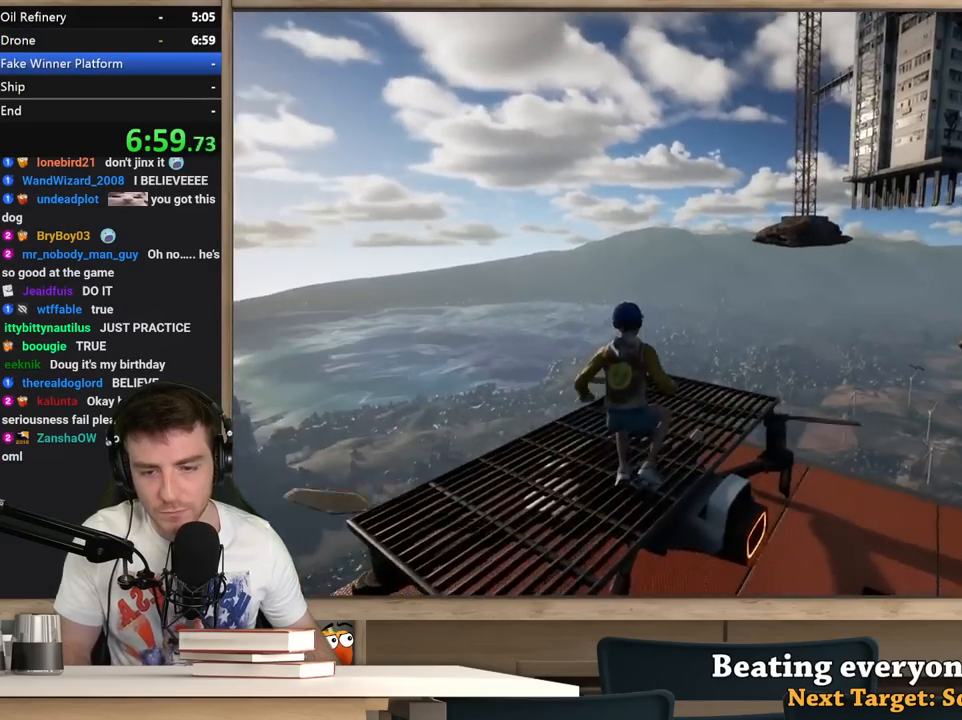
{"keys": [], "mouse": [], "events": [[67, "a", "down"], [217, "a", "up"], [400, "a", "down"], [450, "a", "up"]]}
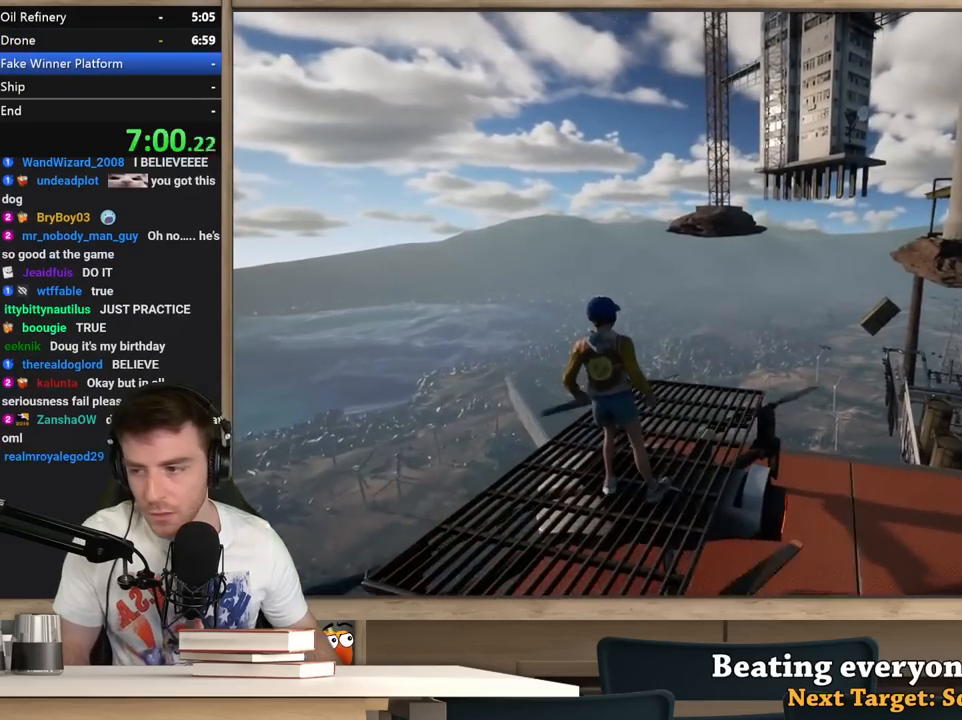
{"keys": [], "mouse": [], "events": []}
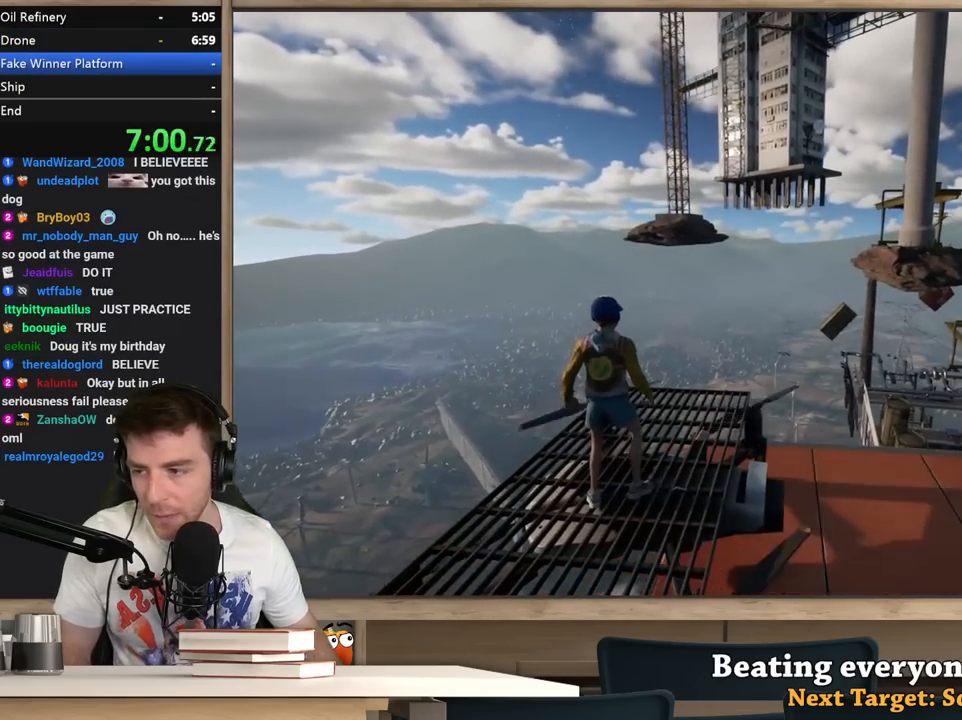
{"keys": [], "mouse": [], "events": []}
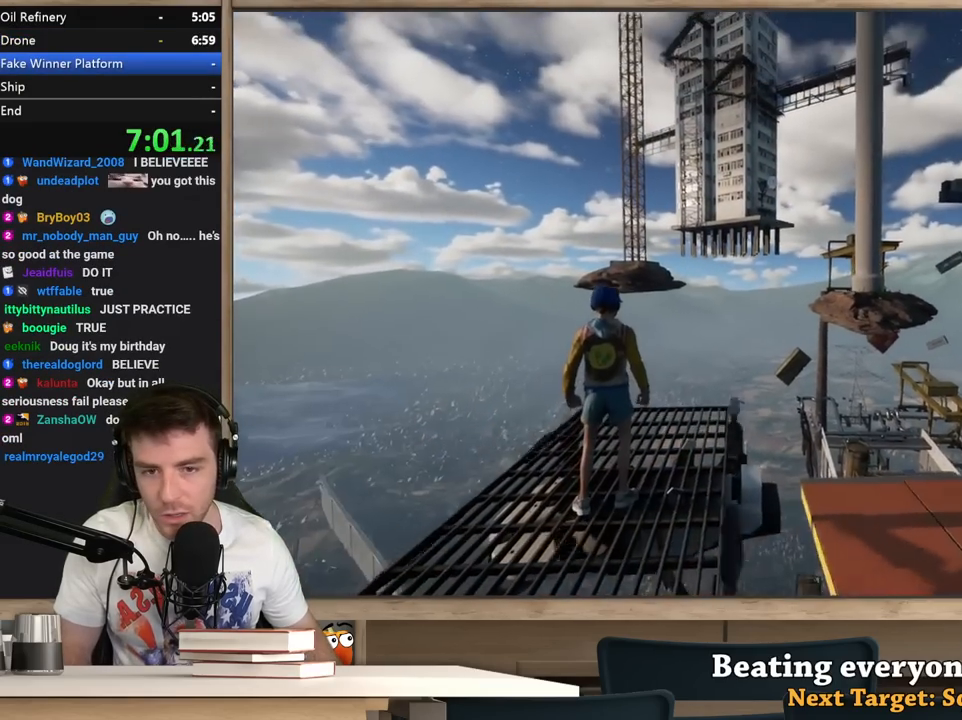
{"keys": [], "mouse": [], "events": []}
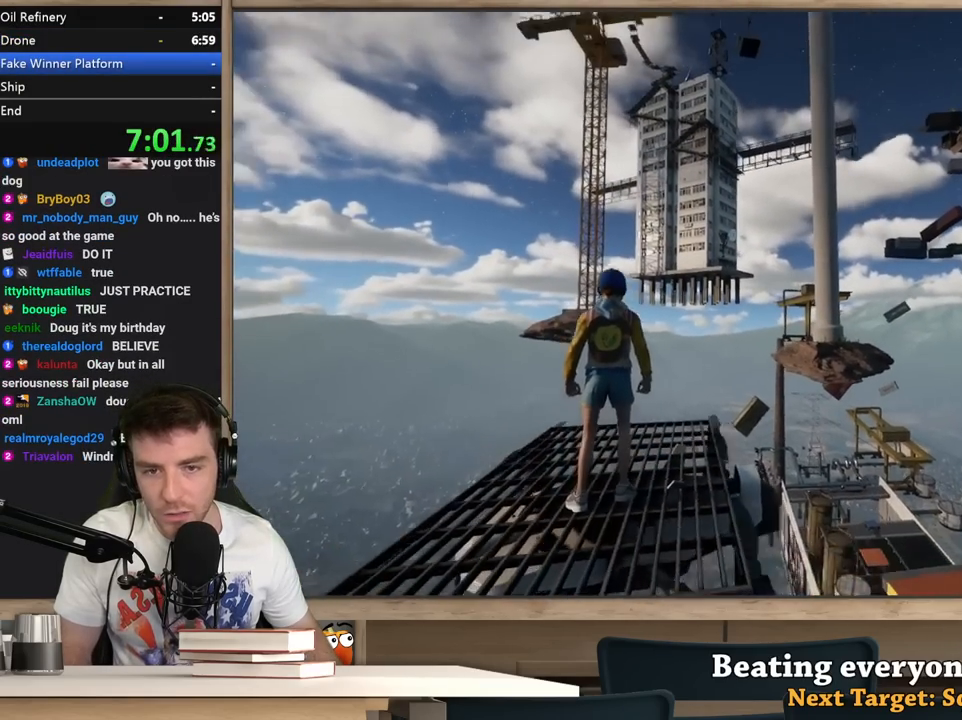
{"keys": [], "mouse": [], "events": [[233, "a", "down"], [317, "a", "up"]]}
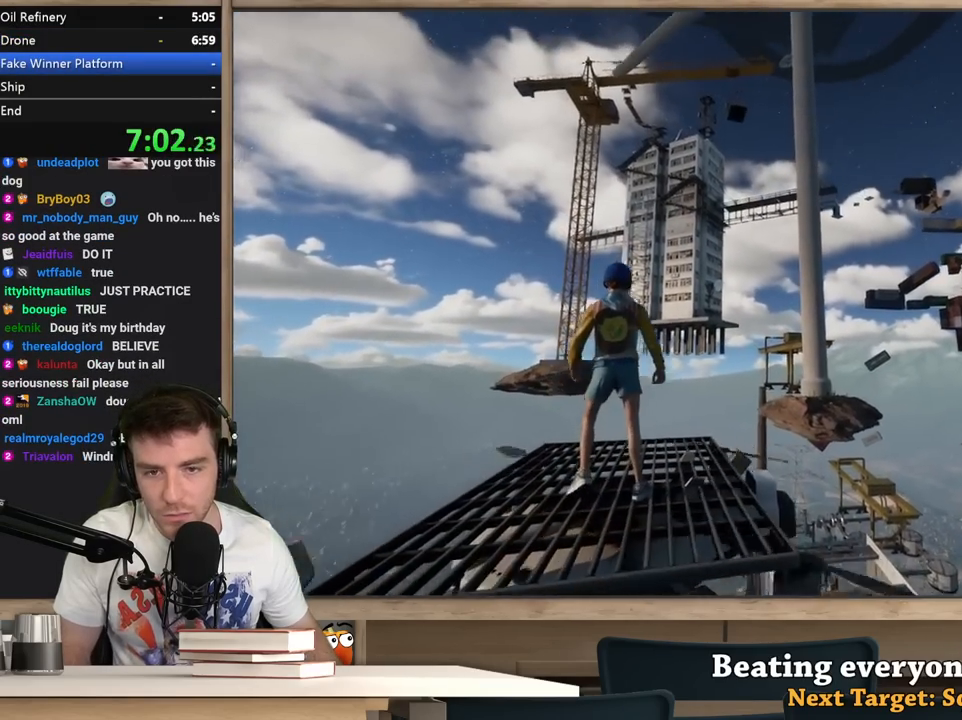
{"keys": [], "mouse": [], "events": []}
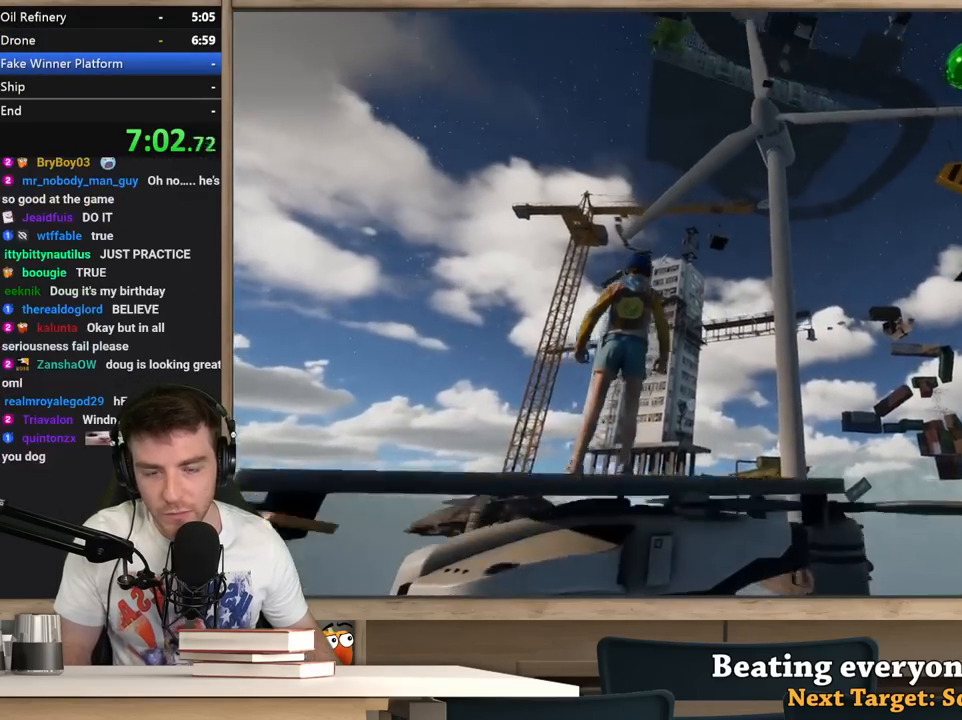
{"keys": [], "mouse": [], "events": []}
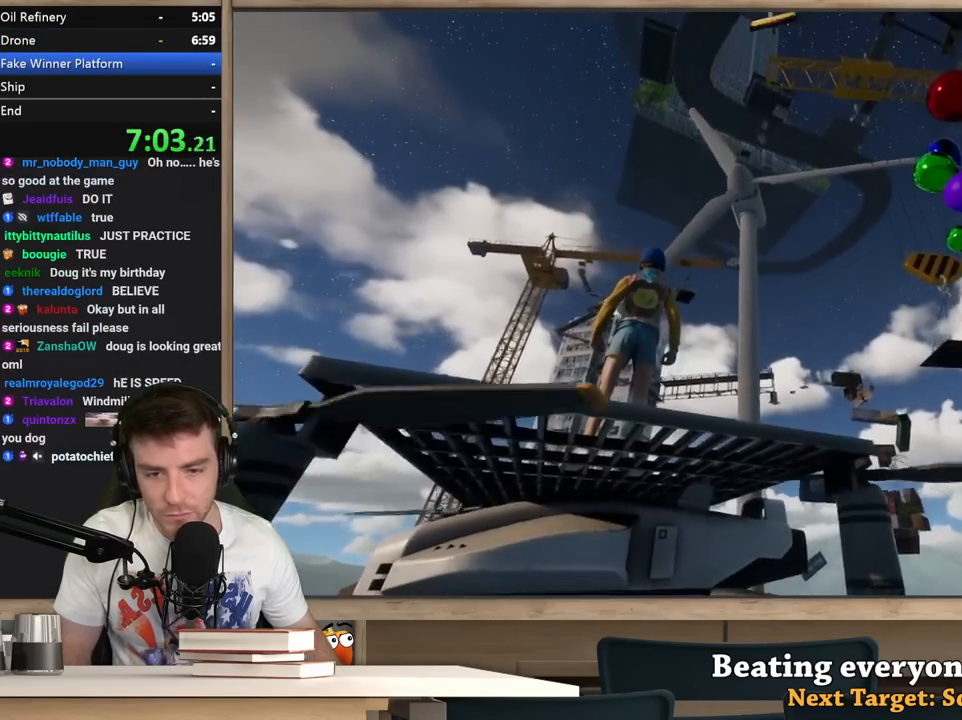
{"keys": ["shift"], "mouse": [], "events": [[467, "shift", "down"]]}
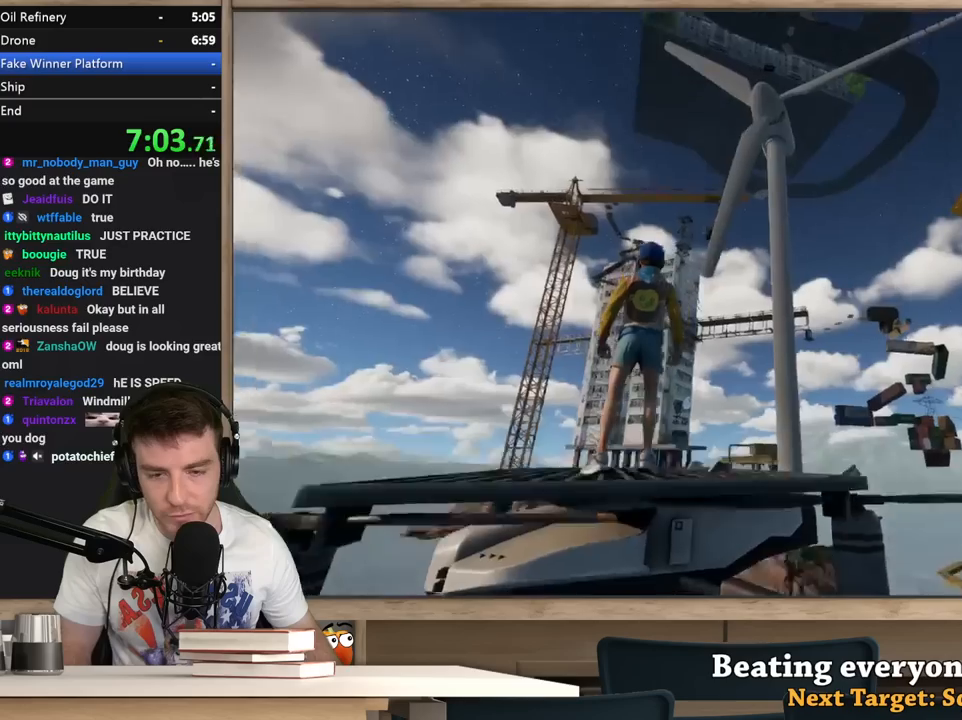
{"keys": ["shift"], "mouse": [], "events": []}
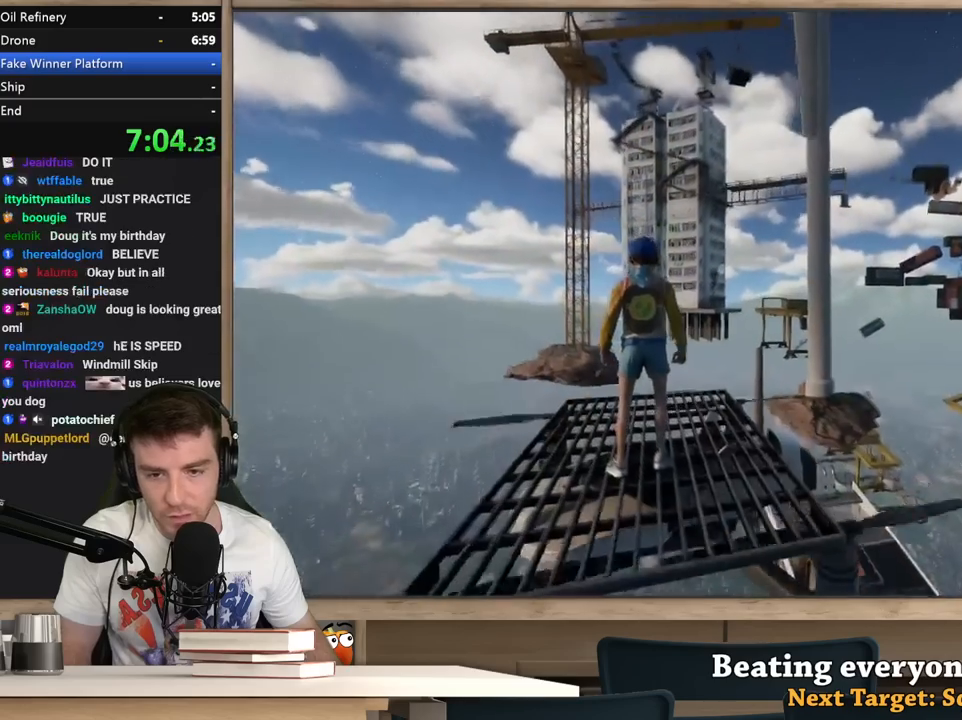
{"keys": ["shift"], "mouse": [], "events": [[117, "s", "down"], [217, "d", "down"], [250, "d", "up"], [250, "s", "up"]]}
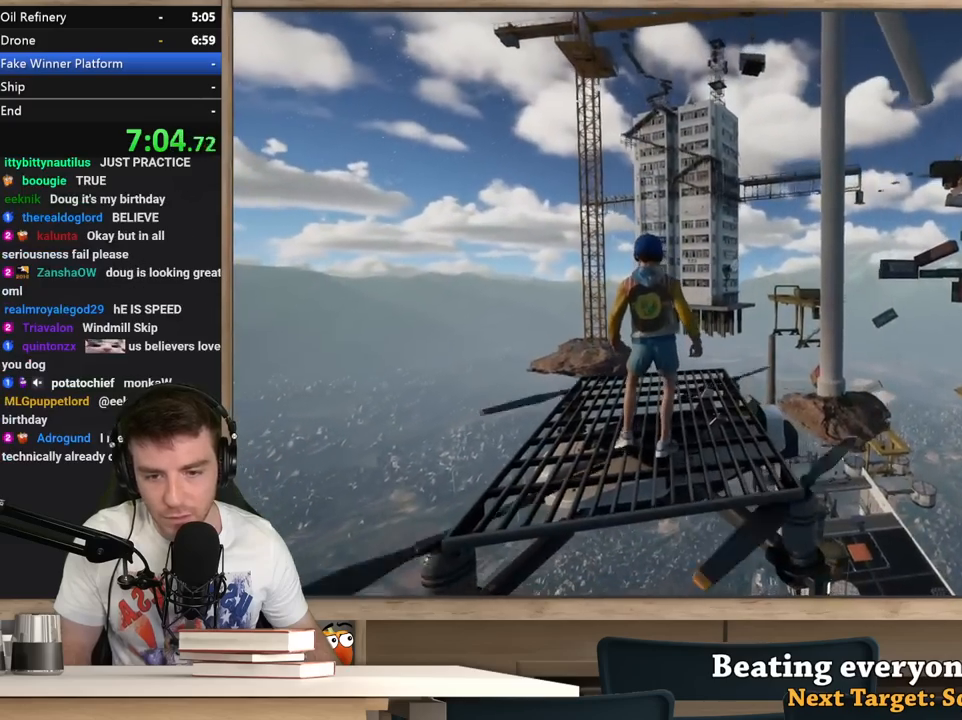
{"keys": ["shift"], "mouse": [], "events": [[317, "w", "down"], [367, "d", "down"], [417, "d", "up"], [417, "w", "up"]]}
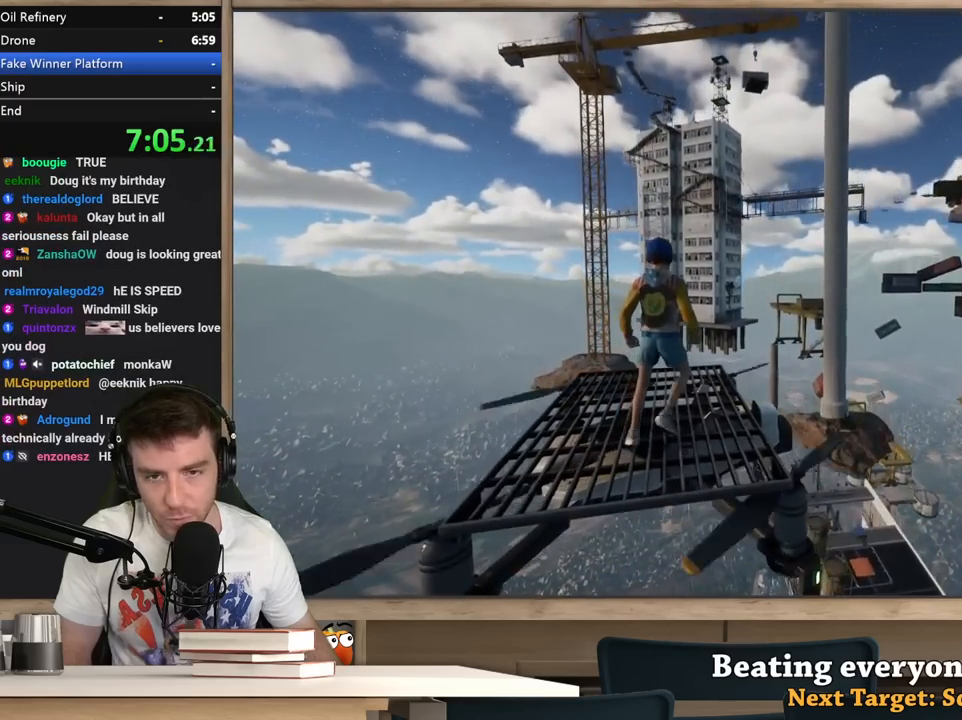
{"keys": ["shift"], "mouse": [], "events": [[200, "a", "down"], [250, "a", "up"]]}
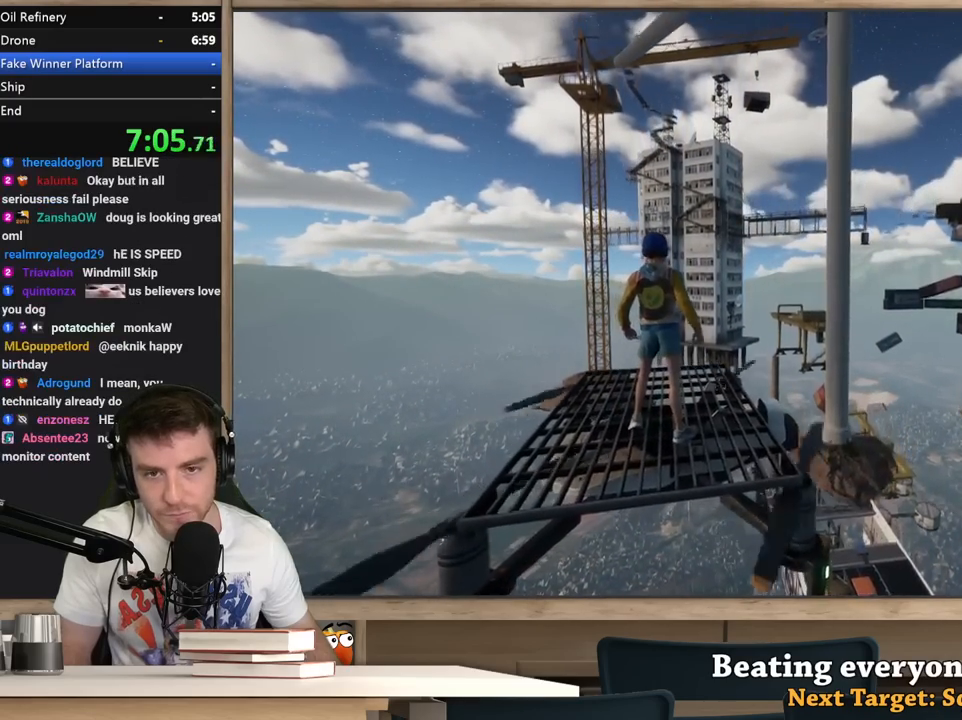
{"keys": ["shift"], "mouse": [], "events": []}
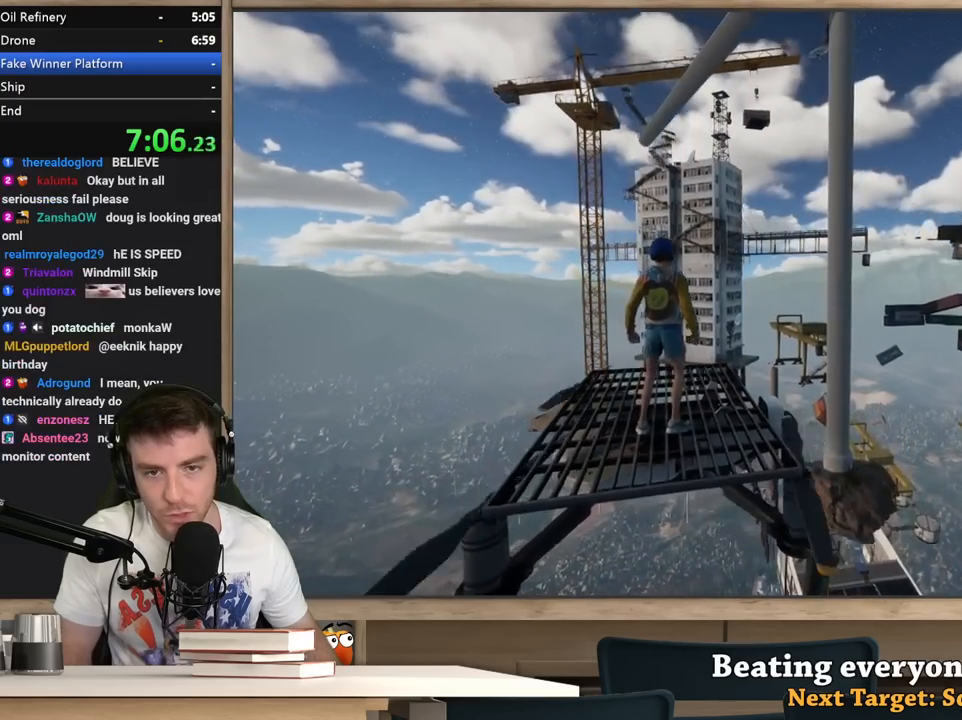
{"keys": ["shift"], "mouse": [], "events": []}
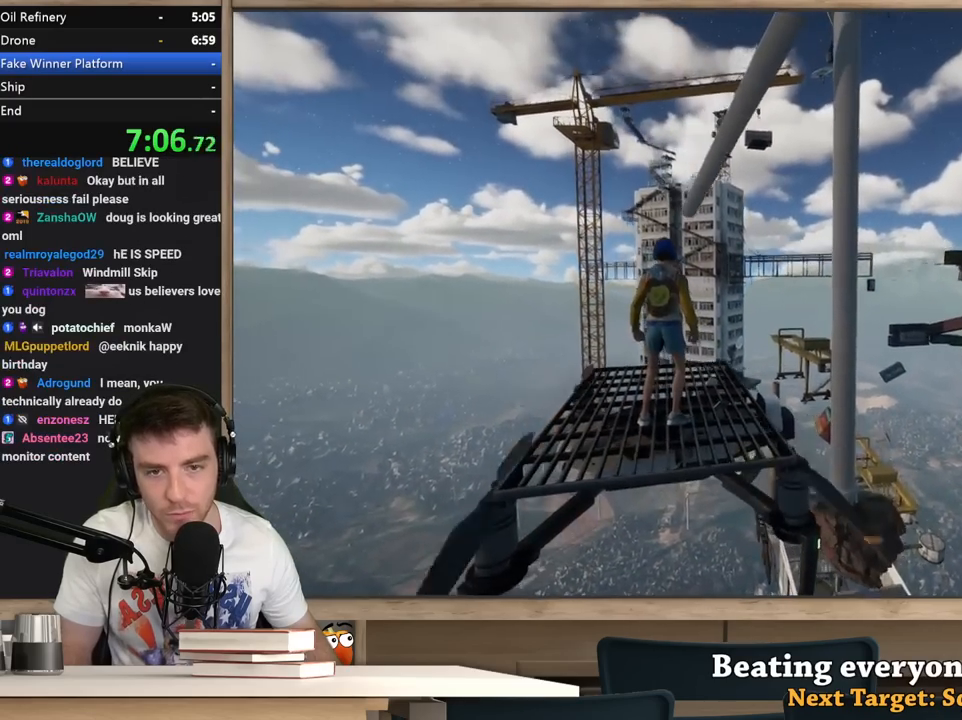
{"keys": ["shift"], "mouse": [], "events": []}
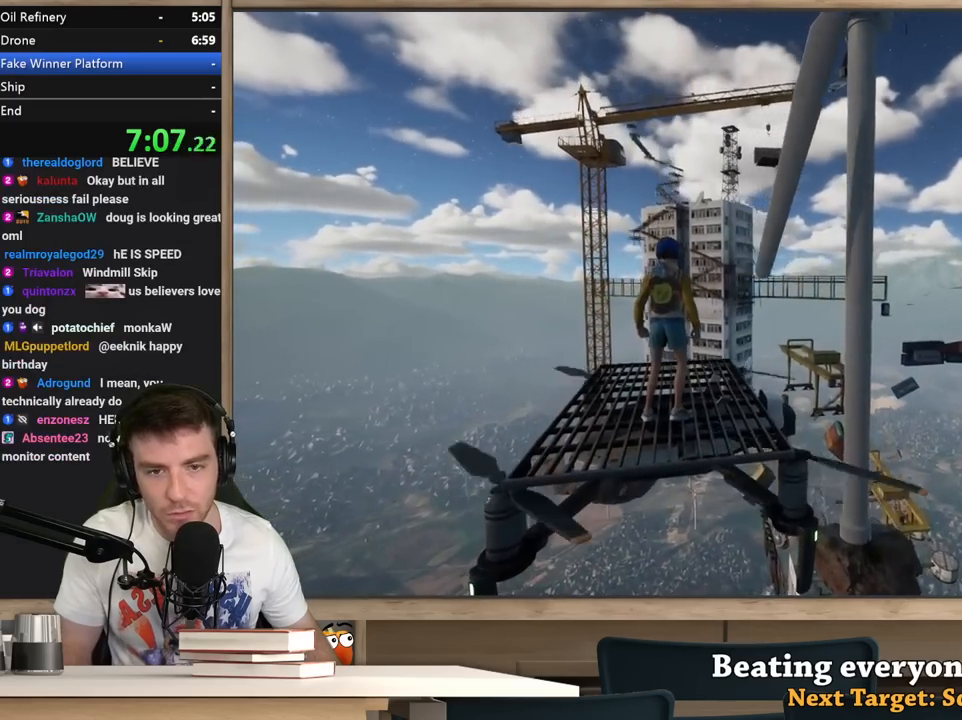
{"keys": ["shift"], "mouse": [], "events": []}
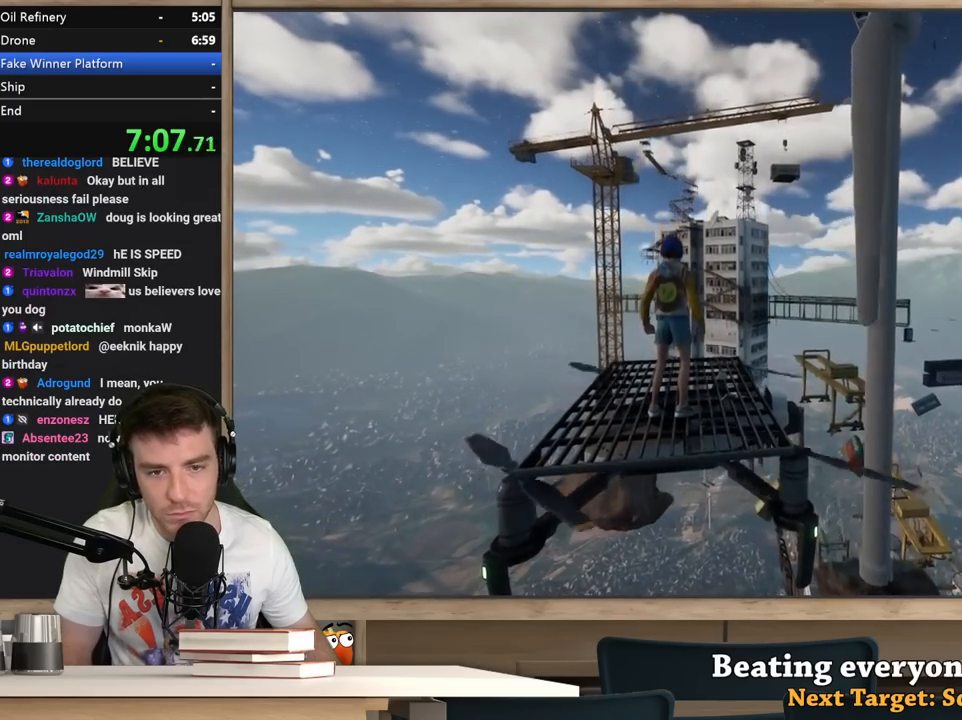
{"keys": ["shift"], "mouse": [], "events": []}
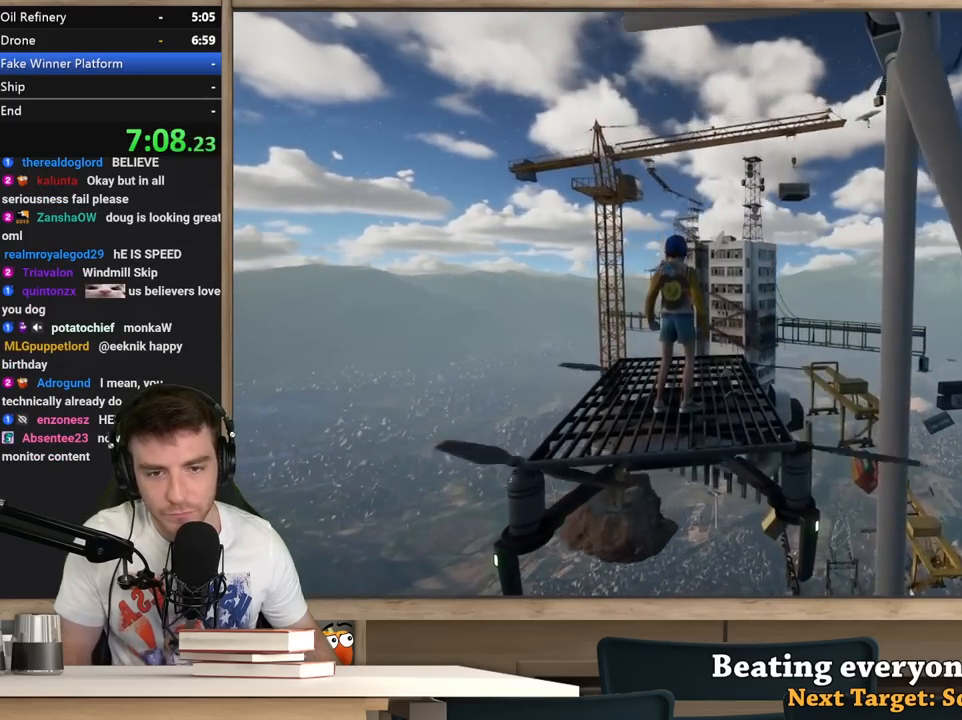
{"keys": ["shift"], "mouse": [], "events": []}
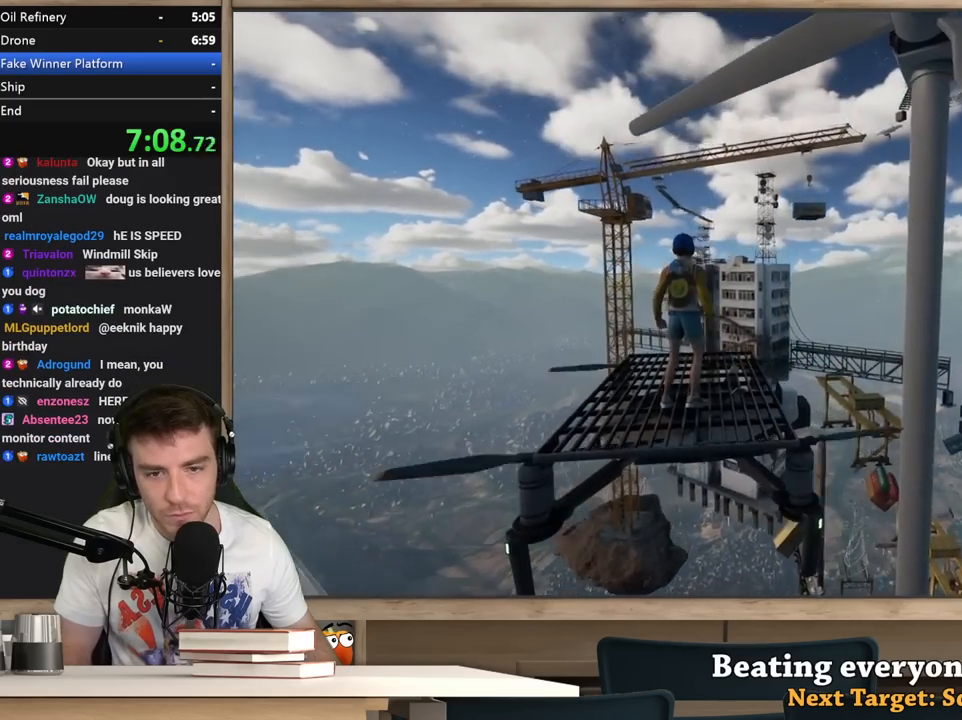
{"keys": ["shift"], "mouse": [], "events": []}
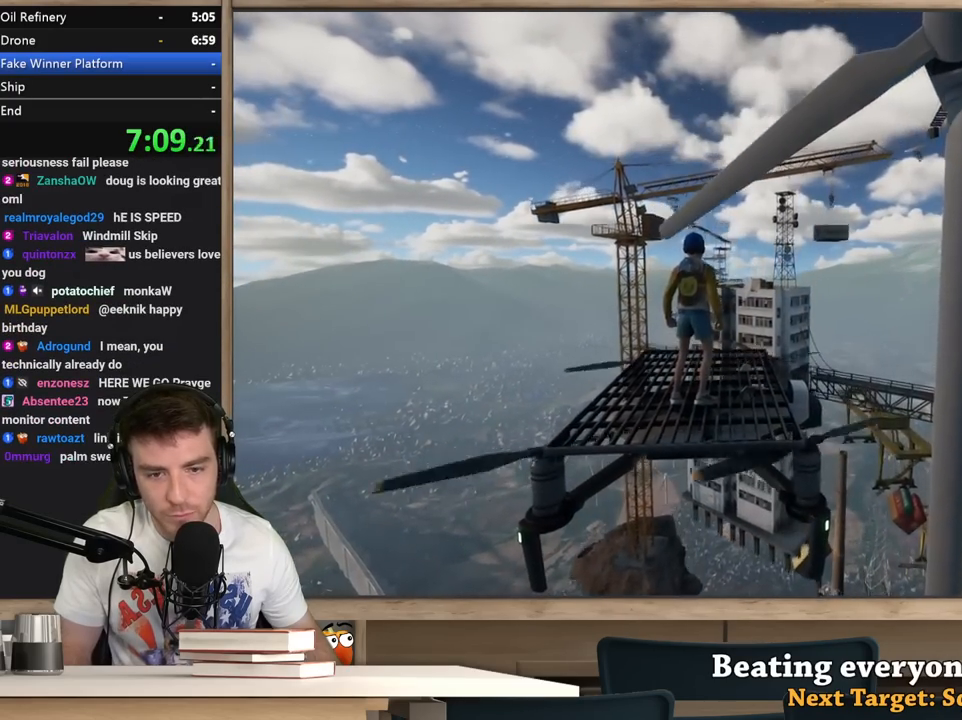
{"keys": ["shift", "w"], "mouse": [], "events": [[267, "w", "down"]]}
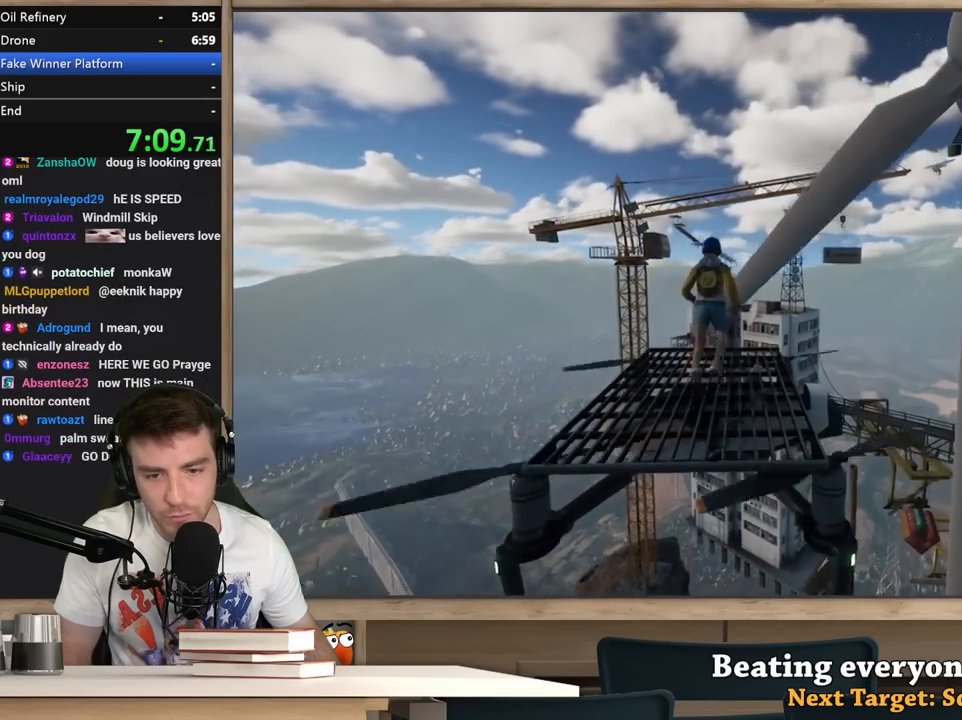
{"keys": ["a", "shift", "w"], "mouse": [], "events": [[50, "space", "down"], [333, "a", "down"], [433, "space", "up"]]}